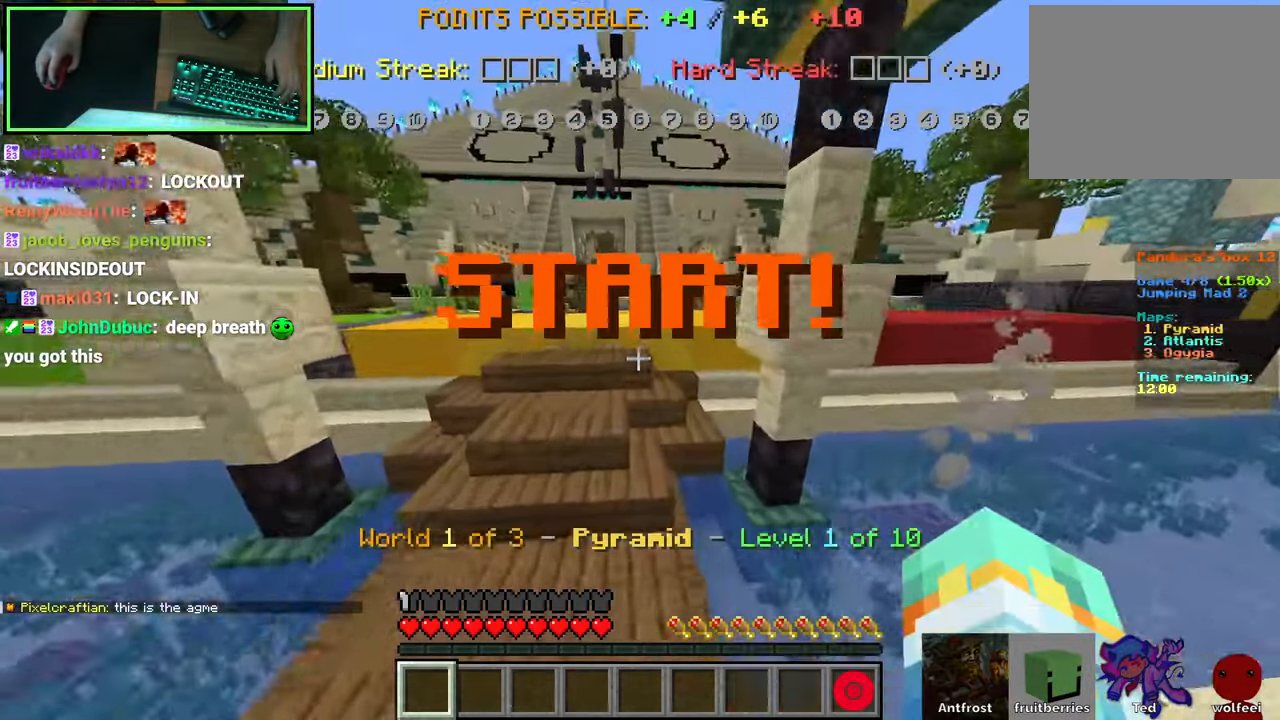
Gameplay with keyboard and mouse; each line is a JSON object with the keys and mouse buttons held at the frame after it. "events" lists presses ("down") and releases ("up") of "0", "8", "9", "a", "ctrl", "d", "e", "q", "s", "shift", "space", "w", "mouse_left", "mouse_wheel", "mouse_right", "mouse_mb4" and "mouse_mb5" between this image and that frame as [ms after this image, input, new state], when the widget could be followed in between. "mouse_left", "mouse_wheel", "mouse_right", "mouse_mb4", "mouse_mb5" = the "left", "wheel", "right", "mb4", "mb5" buttons of the "mouse" list. No other keys are recorded. Fast repeated clicks can show as one long hold. "wheel" means that the mouse wheel is clicked or scrolled. Mouse movement is not recorded.
{"keys": ["w"], "mouse": [], "events": [[67, "a", "up"], [133, "space", "down"], [350, "space", "up"]]}
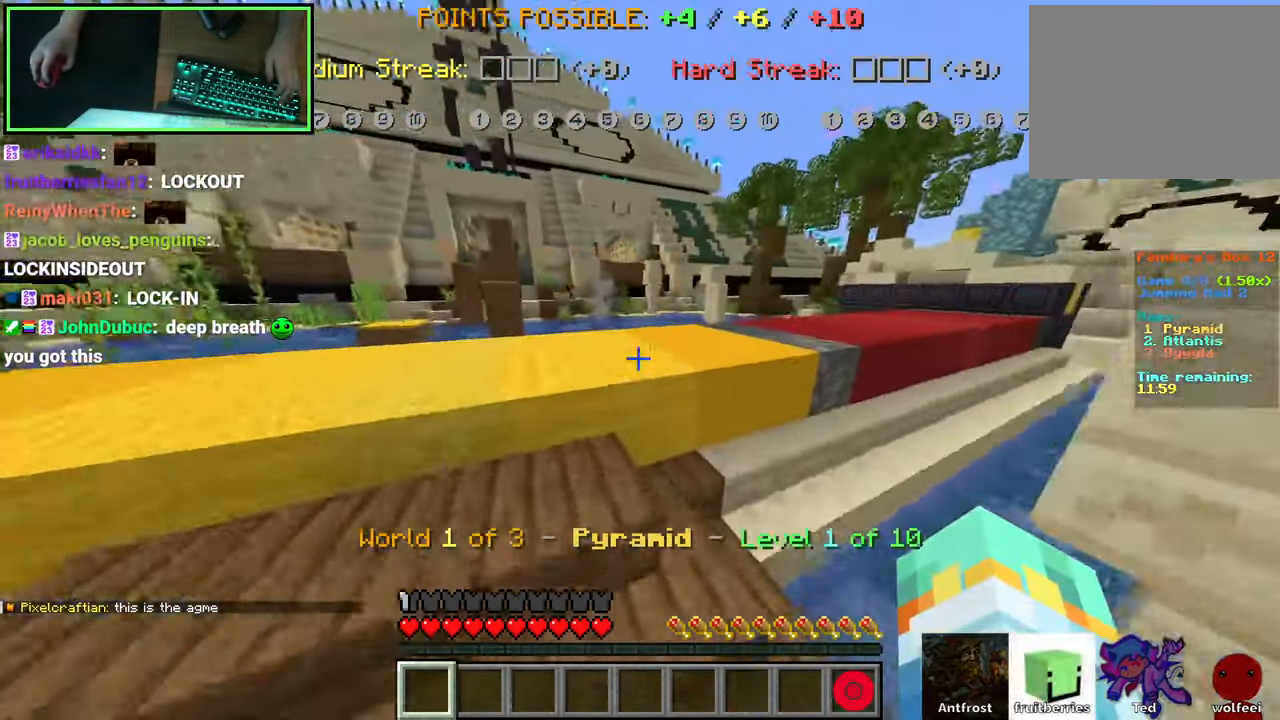
{"keys": [], "mouse": []}
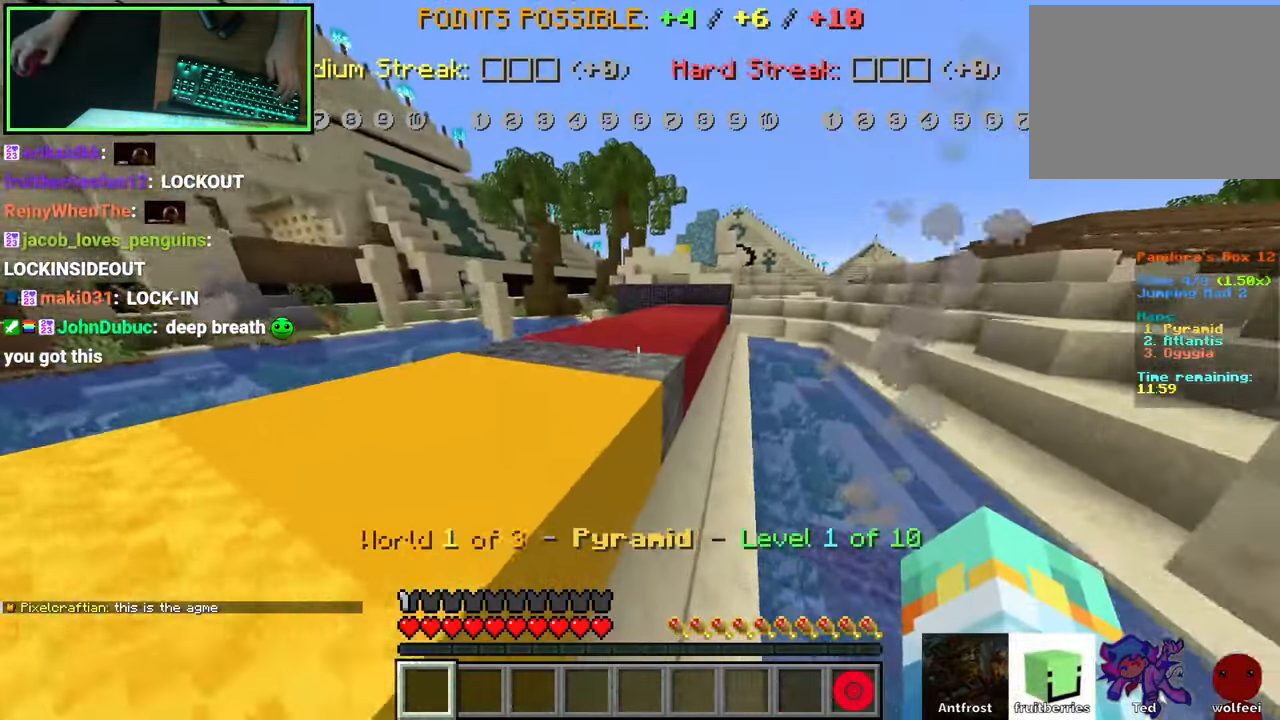
{"keys": [], "mouse": [], "events": []}
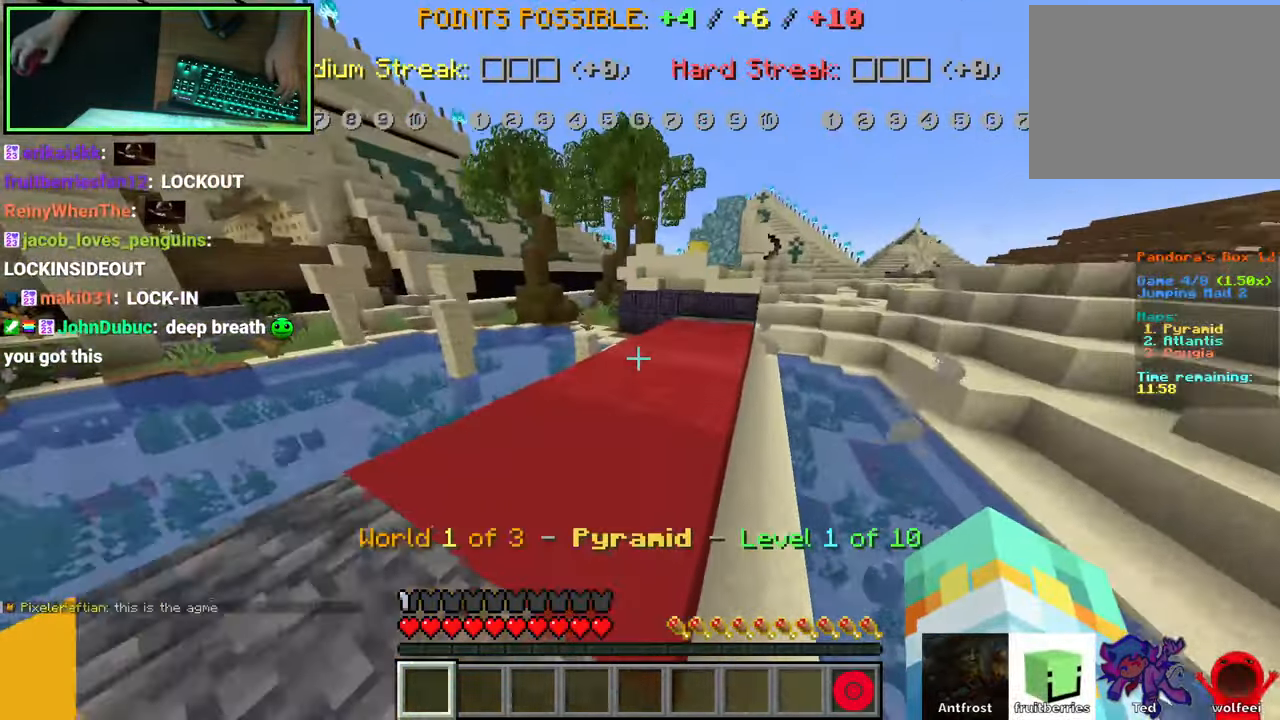
{"keys": [], "mouse": [], "events": []}
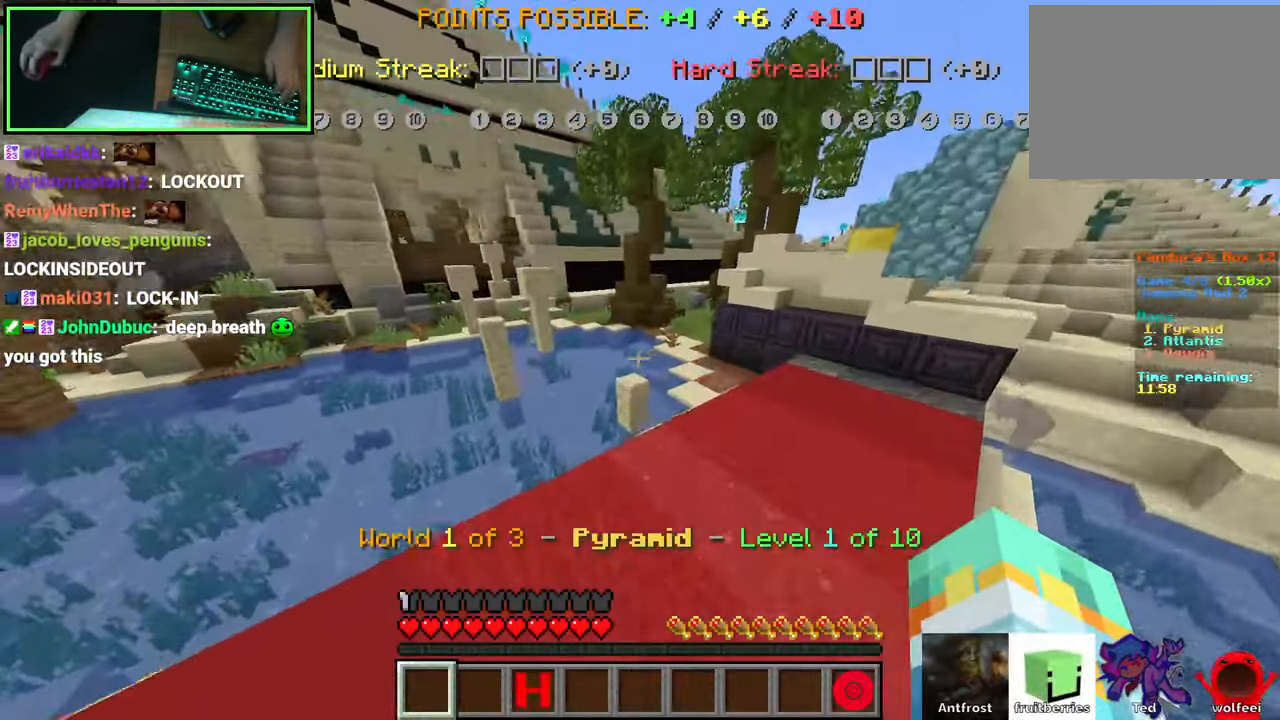
{"keys": ["d"], "mouse": [], "events": [[50, "d", "down"], [83, "w", "down"], [183, "w", "up"]]}
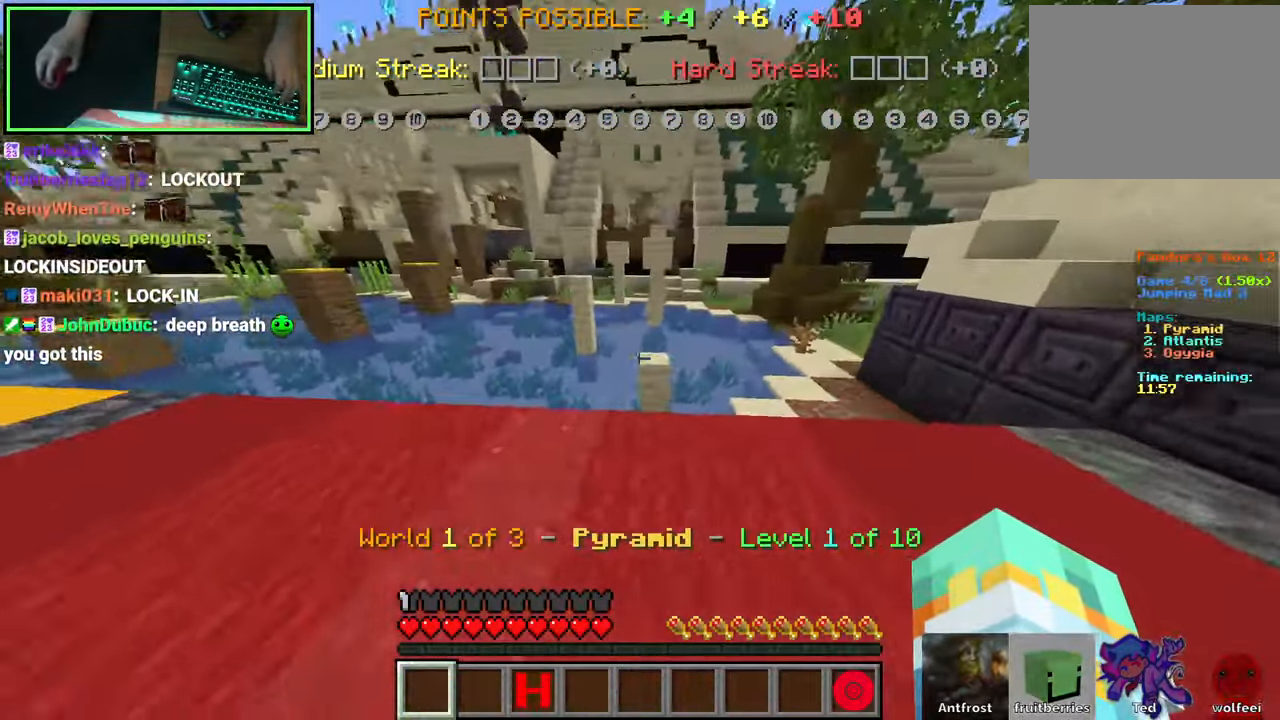
{"keys": ["space", "w"], "mouse": [], "events": [[150, "w", "down"], [250, "d", "up"], [500, "space", "down"]]}
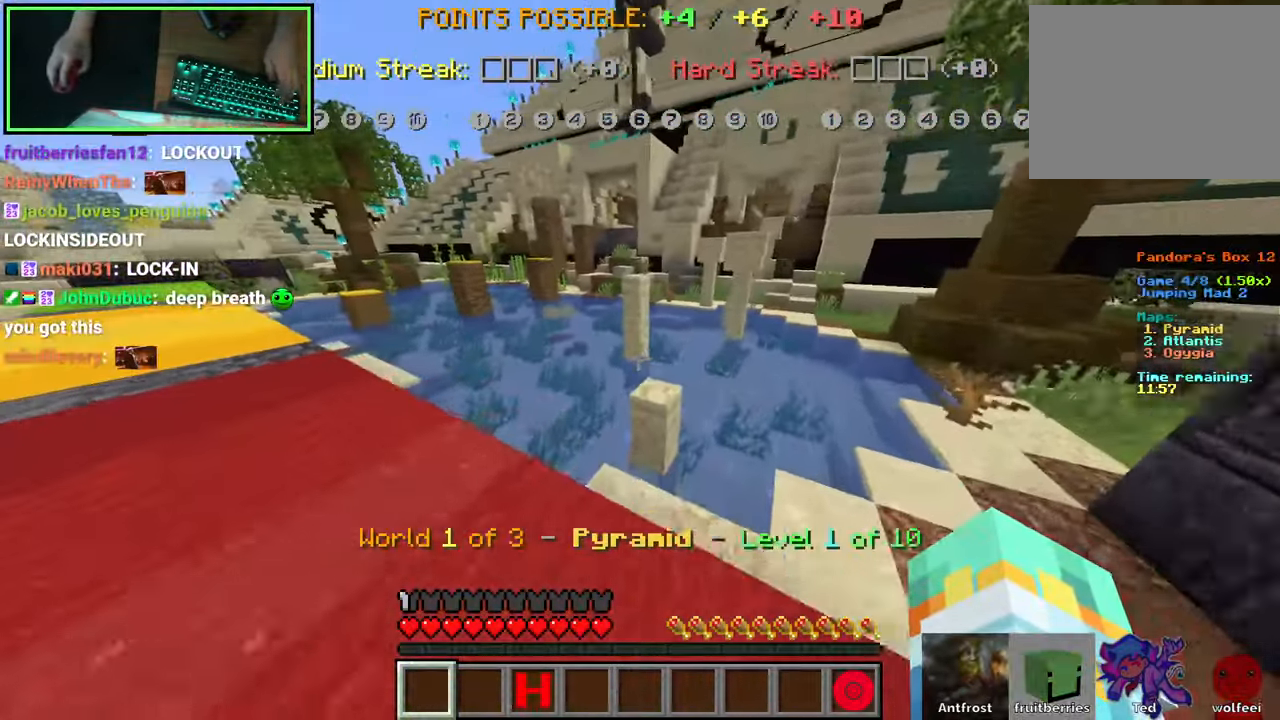
{"keys": ["space", "w"], "mouse": [], "events": [[184, "space", "up"], [484, "space", "down"]]}
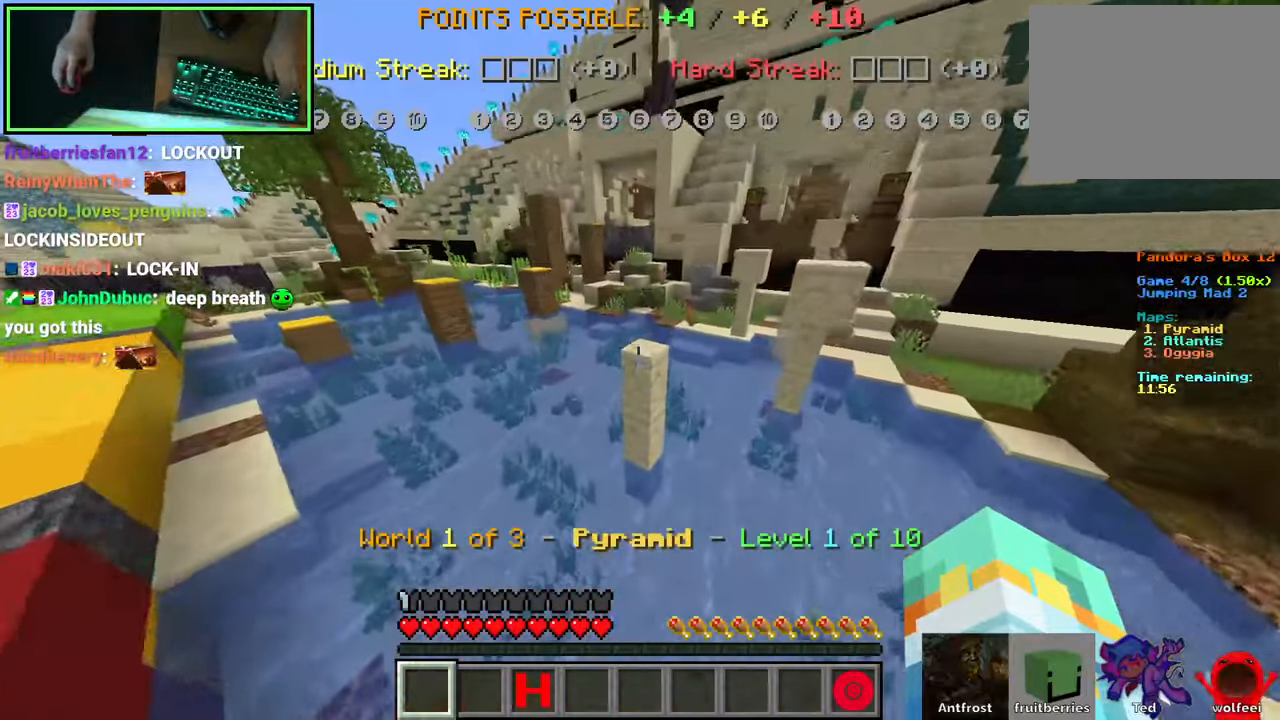
{"keys": ["d", "space", "w"], "mouse": [], "events": [[184, "space", "up"], [267, "d", "down"], [467, "space", "down"]]}
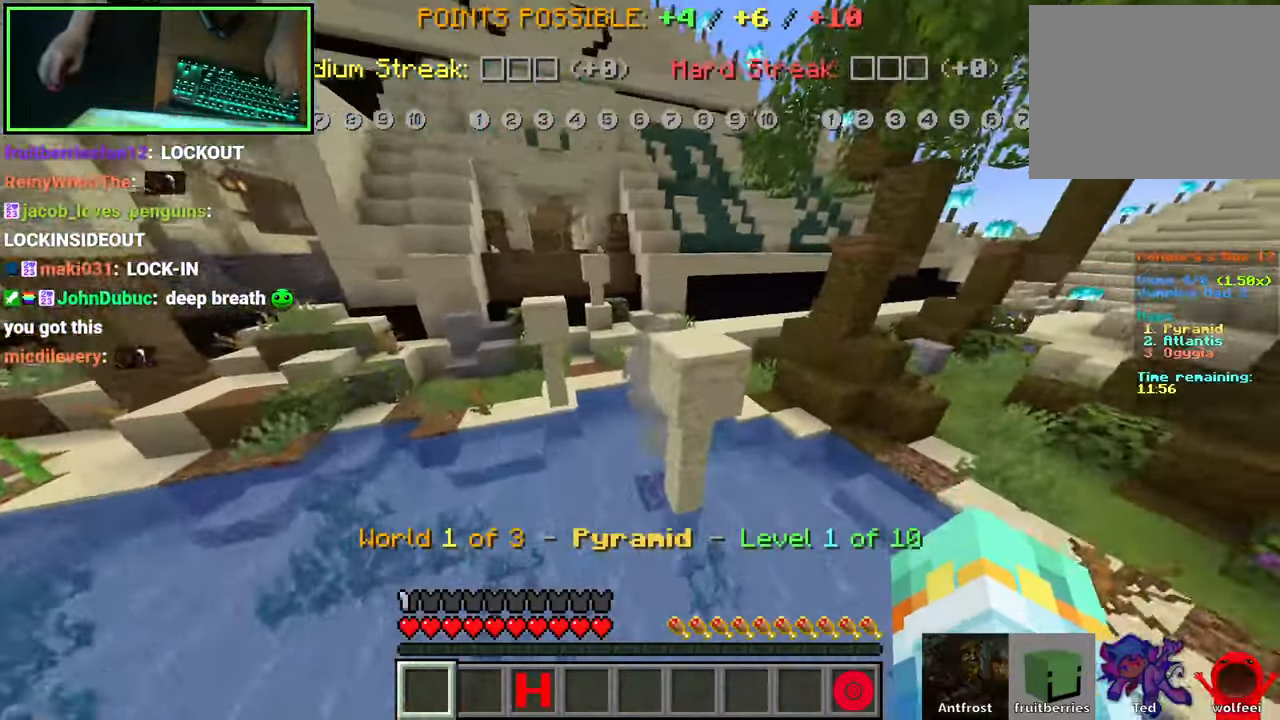
{"keys": ["w"], "mouse": [], "events": [[200, "space", "up"], [417, "d", "up"]]}
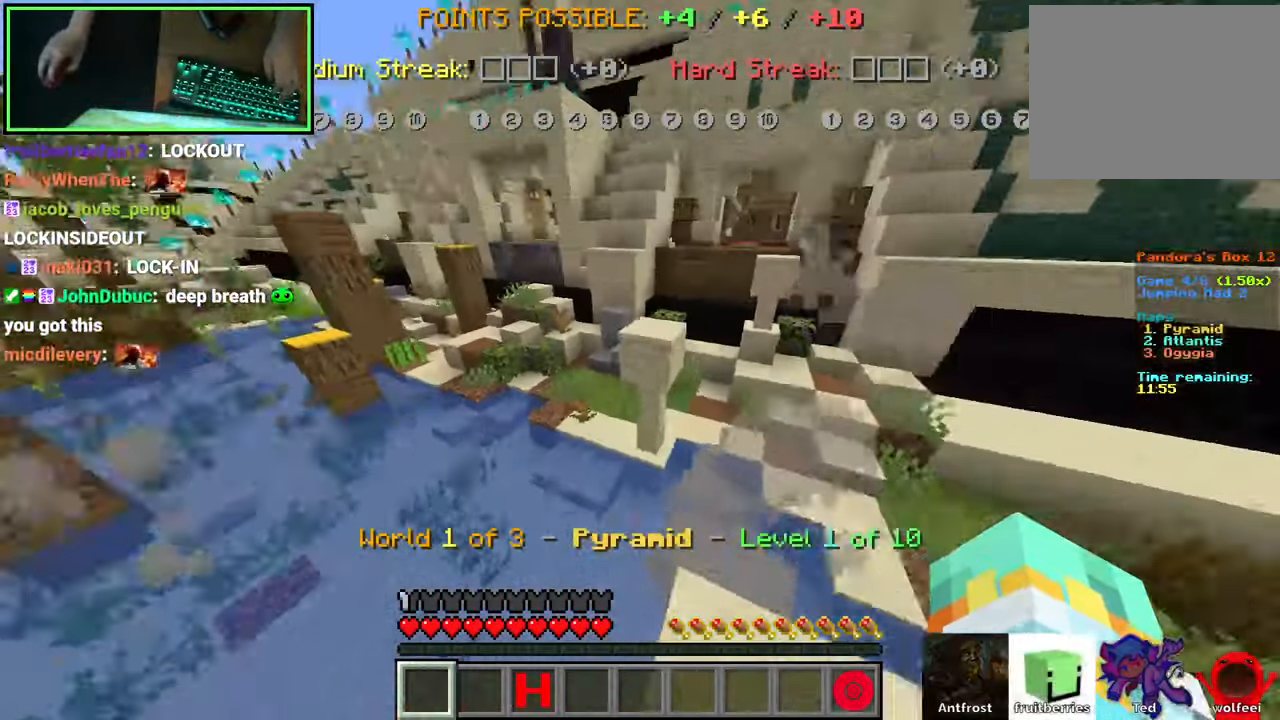
{"keys": [], "mouse": [], "events": [[117, "space", "down"], [334, "space", "up"], [467, "w", "up"]]}
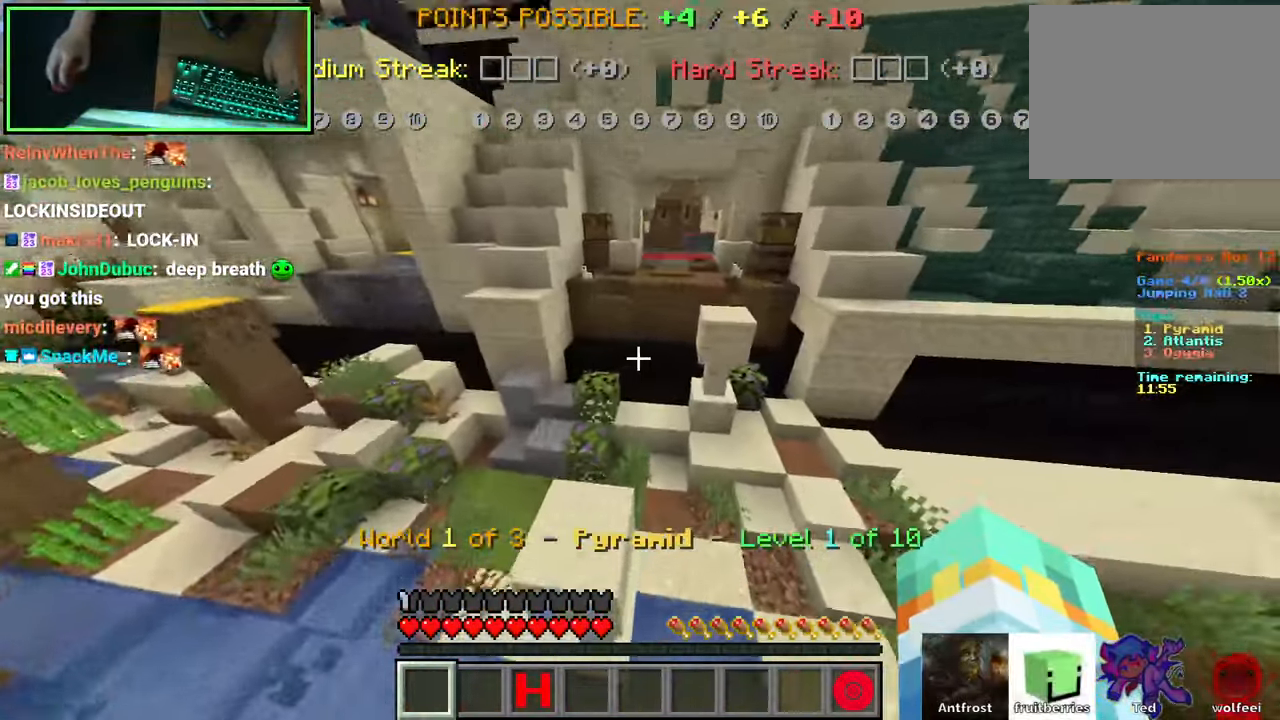
{"keys": ["d", "s", "shift"], "mouse": [], "events": [[134, "s", "down"], [234, "shift", "down"], [384, "d", "down"]]}
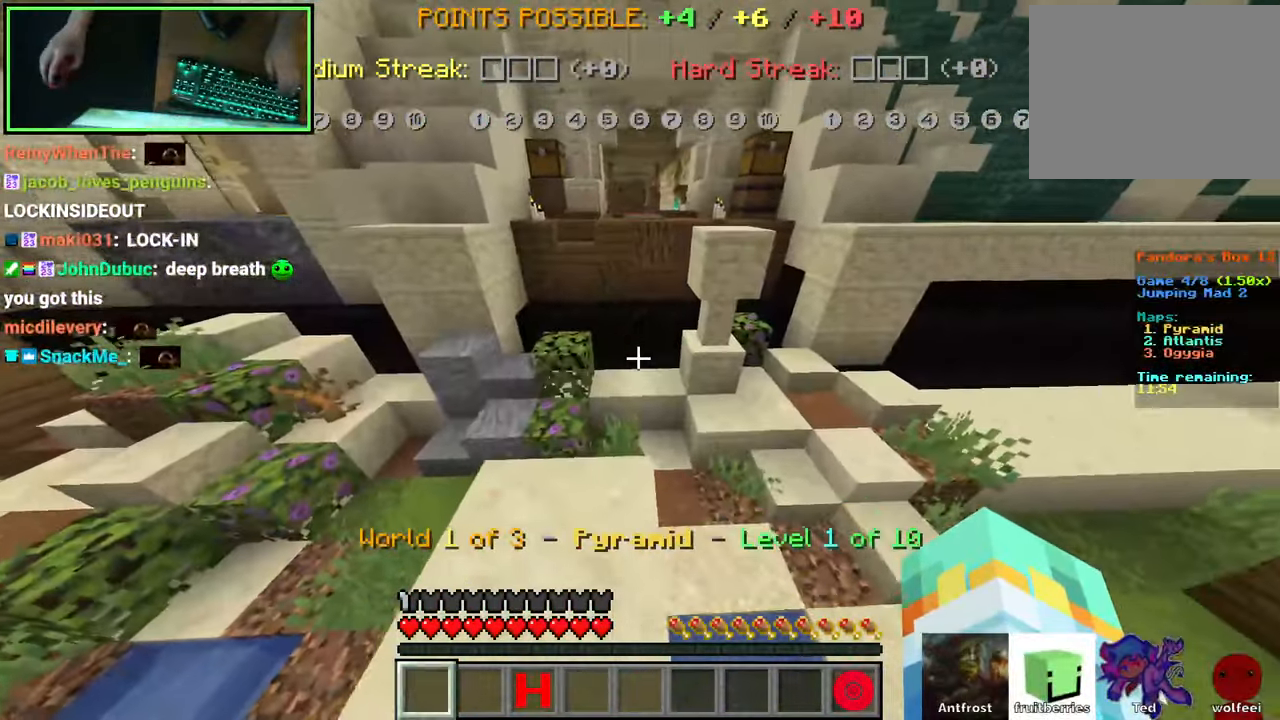
{"keys": ["shift"], "mouse": ["wheel"], "events": [[50, "d", "up"], [300, "s", "up"], [434, "mouse_wheel", "down"]]}